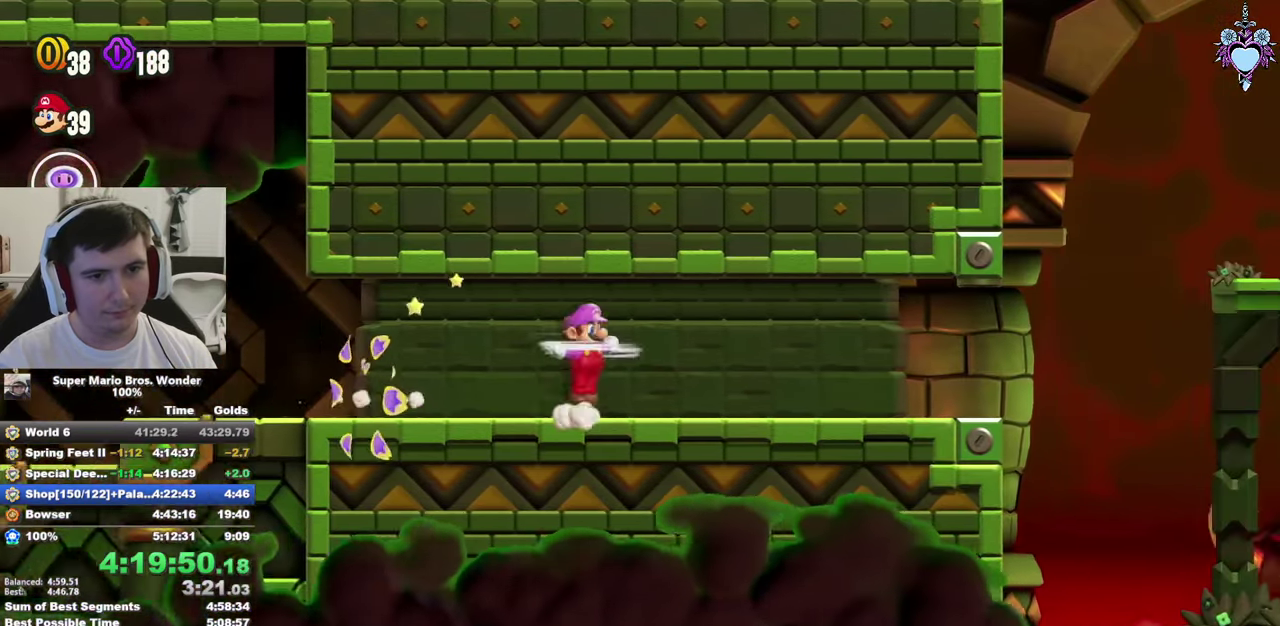
Gameplay with a controller (PlayStation layout); each line is a JSON object with the inputs held at the frame after it. "events" lists button and stick changes between this image and that frame as [ms after this image, input, new state], when the widget could be followed in between. This overlay highlights the sticks when they move; stick clicks (L3 R3) are not distinguishable. Not read: L3 R3.
{"buttons": [], "left_stick": "center", "right_stick": "center", "events": [[367, "R1", "down"], [417, "R1", "up"], [433, "SQUARE", "up"], [500, "DPAD_RIGHT", "up"]]}
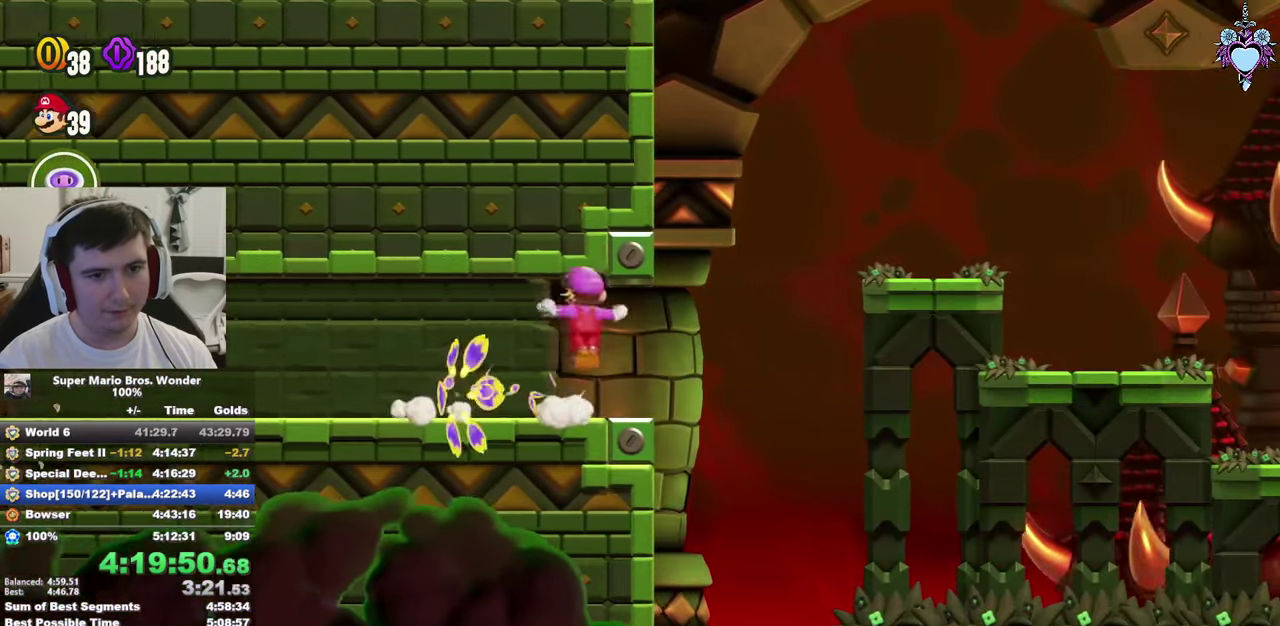
{"buttons": ["TRIANGLE"], "left_stick": "center", "right_stick": "center", "events": [[100, "START", "down"], [200, "START", "up"], [283, "TRIANGLE", "down"], [383, "TRIANGLE", "up"], [433, "TRIANGLE", "down"]]}
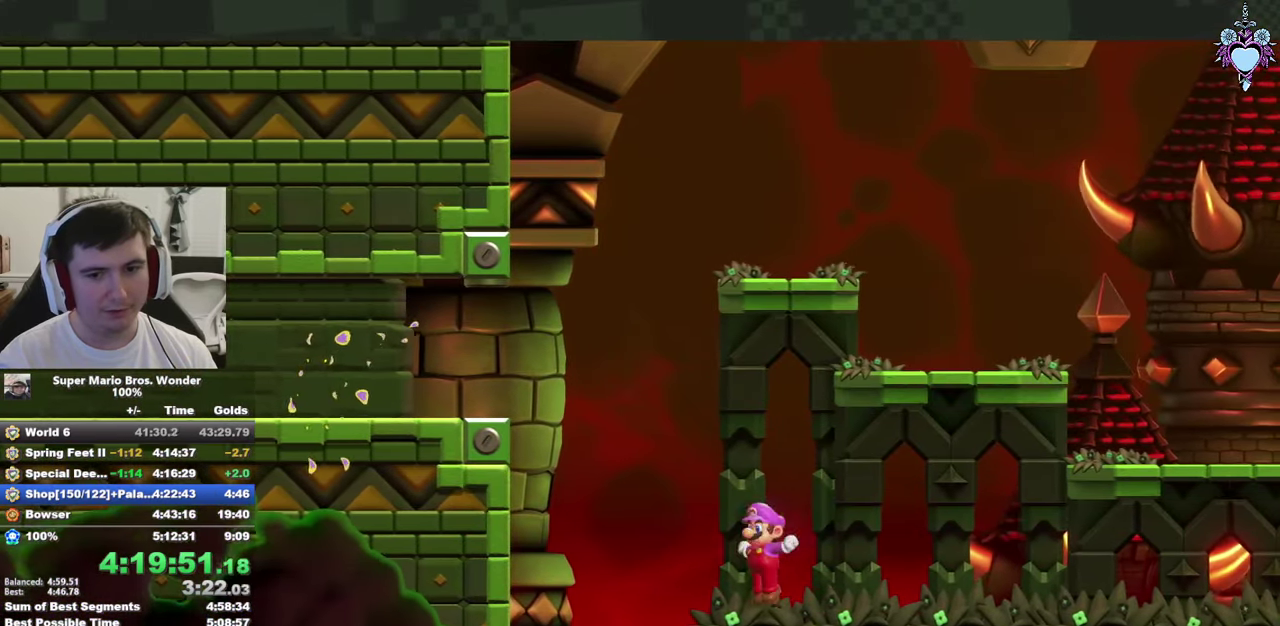
{"buttons": ["SQUARE"], "left_stick": "center", "right_stick": "center", "events": [[17, "TRIANGLE", "up"], [83, "TRIANGLE", "down"], [133, "TRIANGLE", "up"], [183, "TRIANGLE", "down"], [283, "TRIANGLE", "up"], [450, "SQUARE", "down"]]}
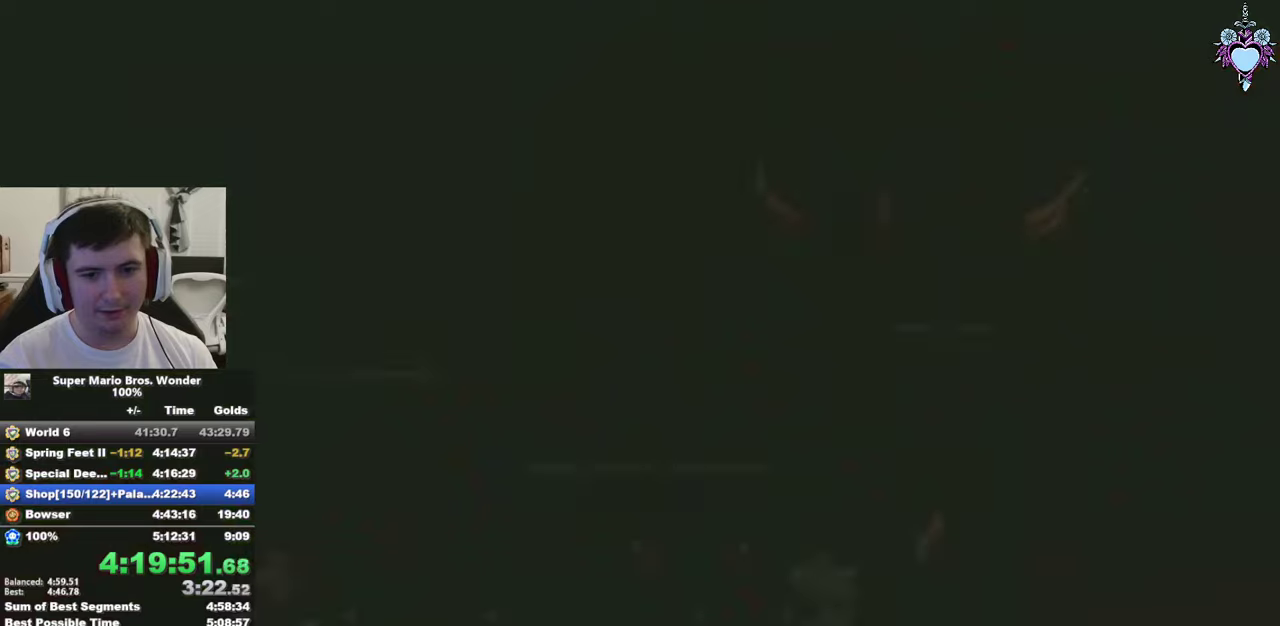
{"buttons": ["CROSS", "SQUARE", "DPAD_LEFT"], "left_stick": "center", "right_stick": "center"}
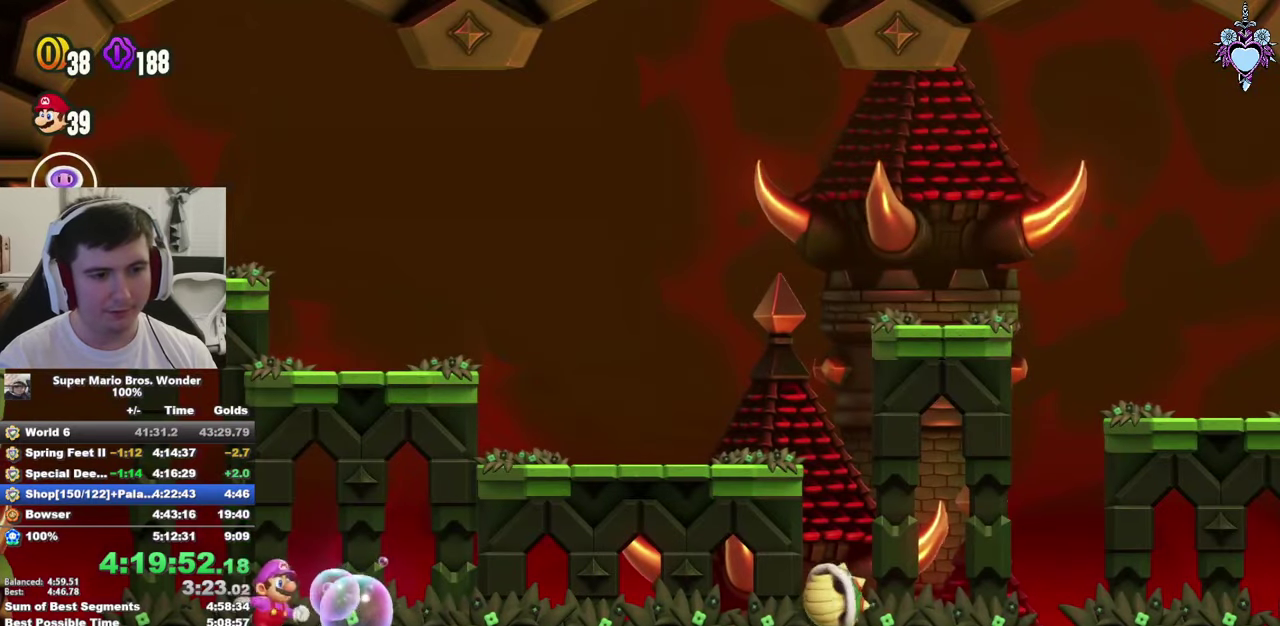
{"buttons": ["CROSS", "SQUARE", "DPAD_LEFT"], "left_stick": "center", "right_stick": "center", "events": [[117, "SQUARE", "up"], [417, "SQUARE", "down"]]}
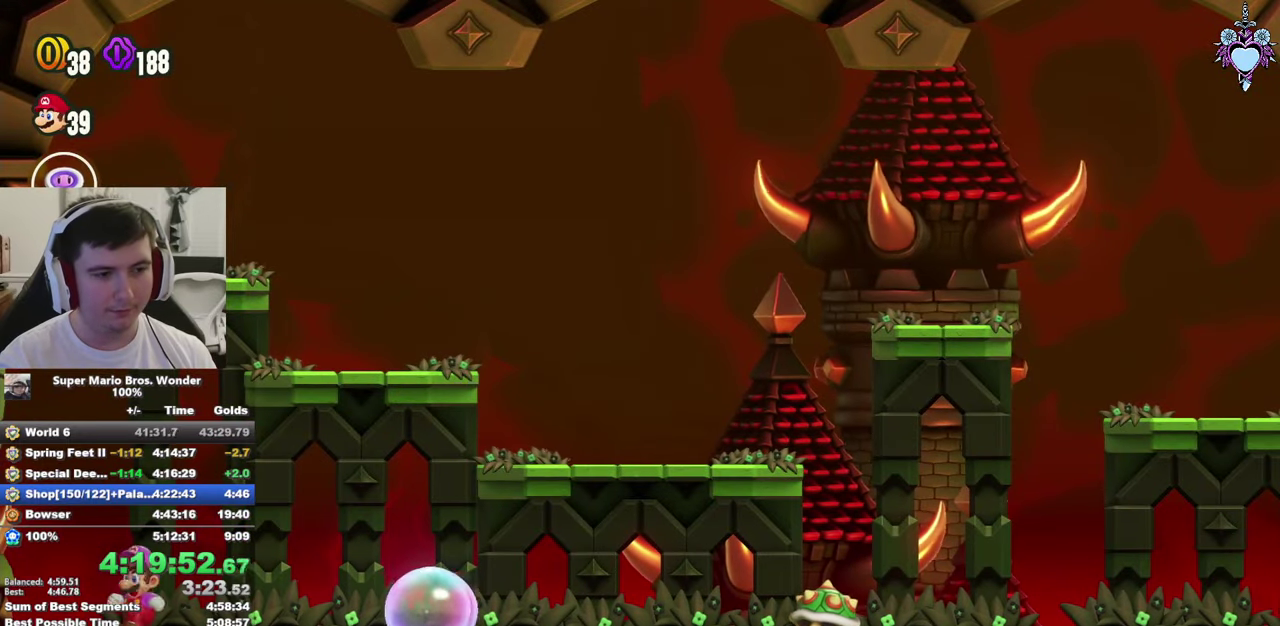
{"buttons": ["SQUARE", "DPAD_LEFT"], "left_stick": "center", "right_stick": "center"}
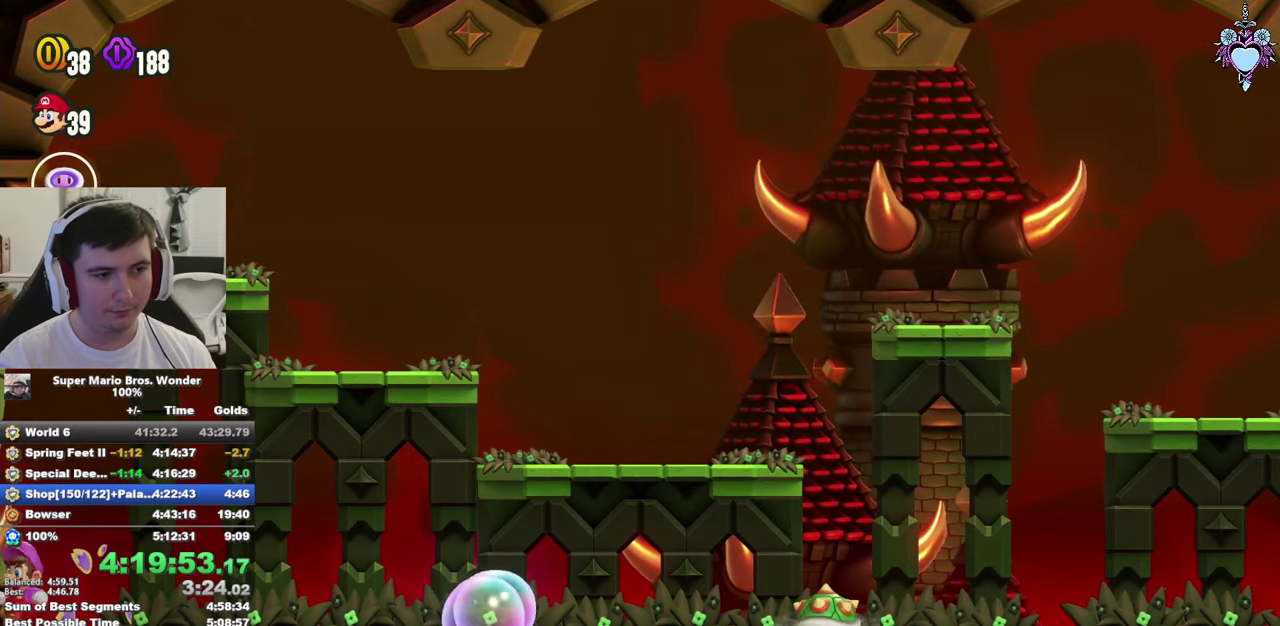
{"buttons": ["SQUARE", "DPAD_LEFT"], "left_stick": "center", "right_stick": "center", "events": [[67, "SQUARE", "up"], [117, "SQUARE", "down"]]}
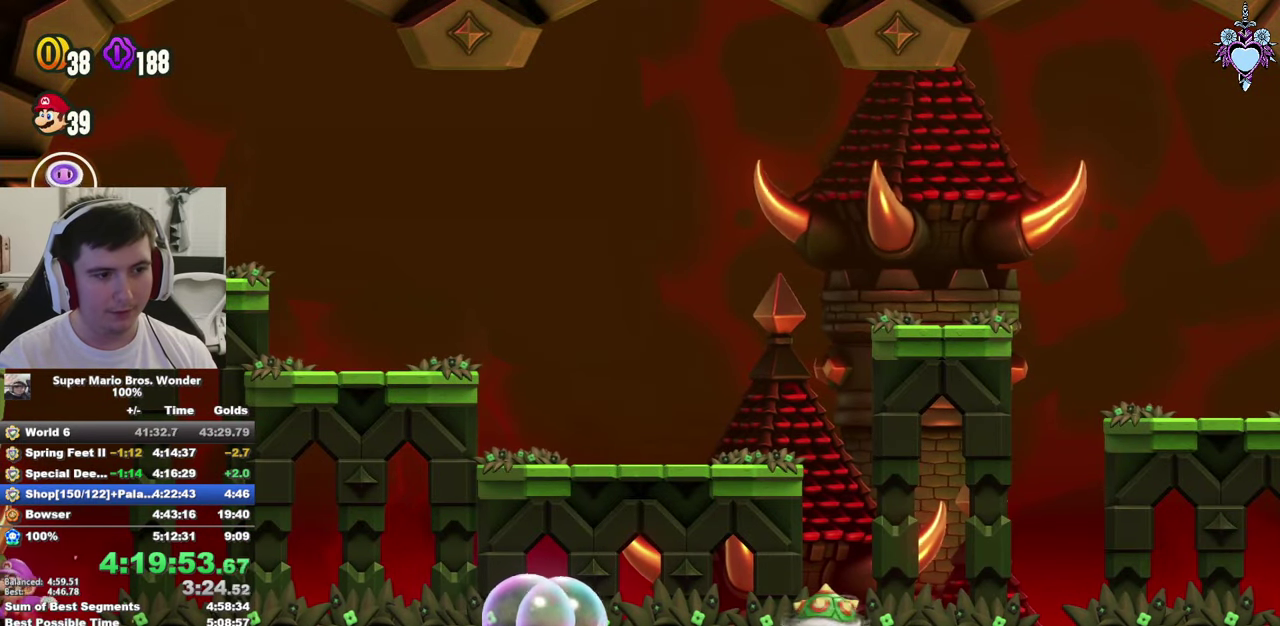
{"buttons": ["SQUARE", "DPAD_LEFT"], "left_stick": "center", "right_stick": "center", "events": []}
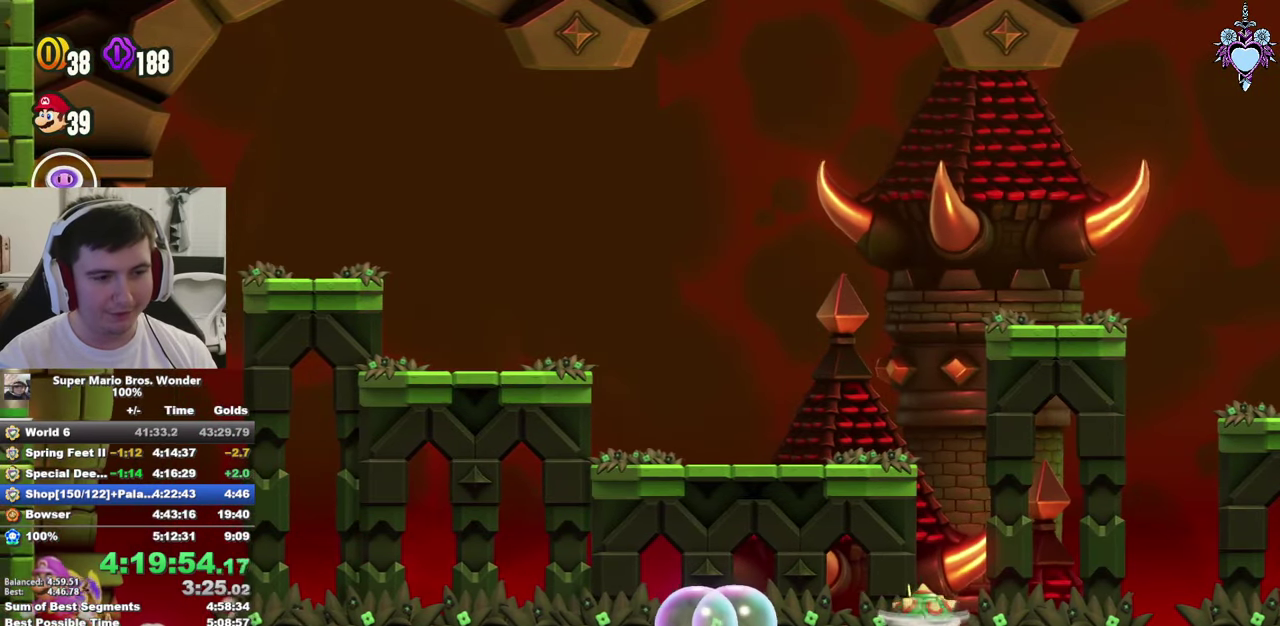
{"buttons": ["SQUARE", "L1"], "left_stick": "center", "right_stick": "center", "events": [[150, "L1", "down"], [217, "DPAD_LEFT", "up"]]}
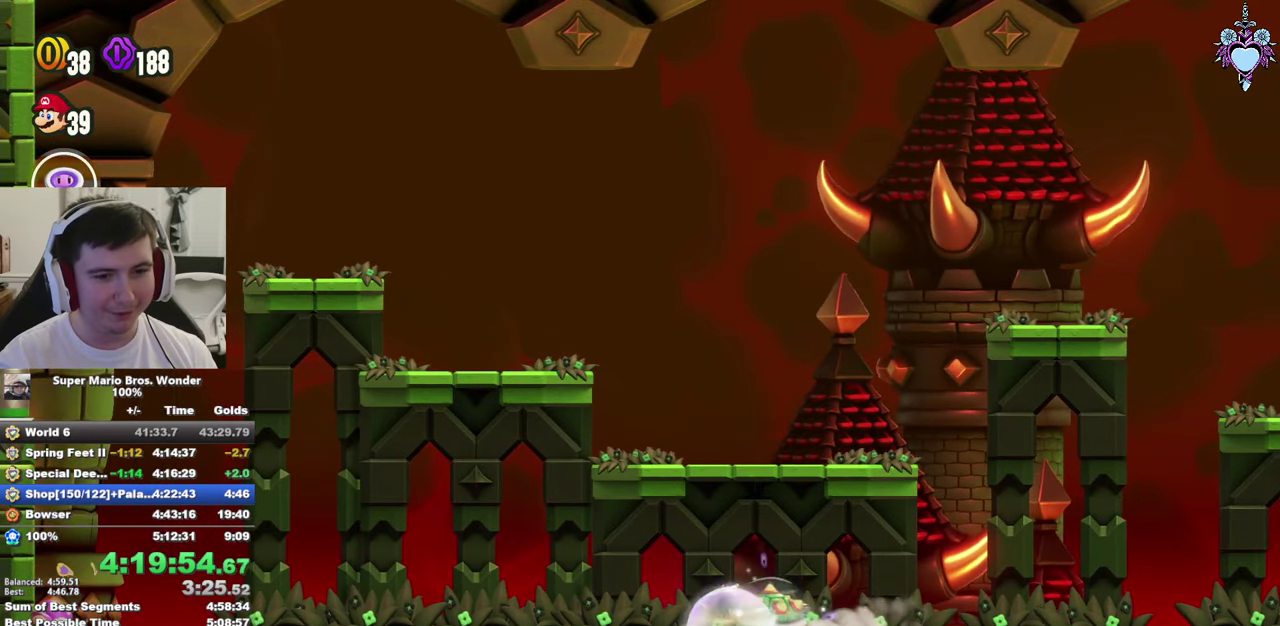
{"buttons": ["SQUARE", "L1"], "left_stick": "center", "right_stick": "center", "events": []}
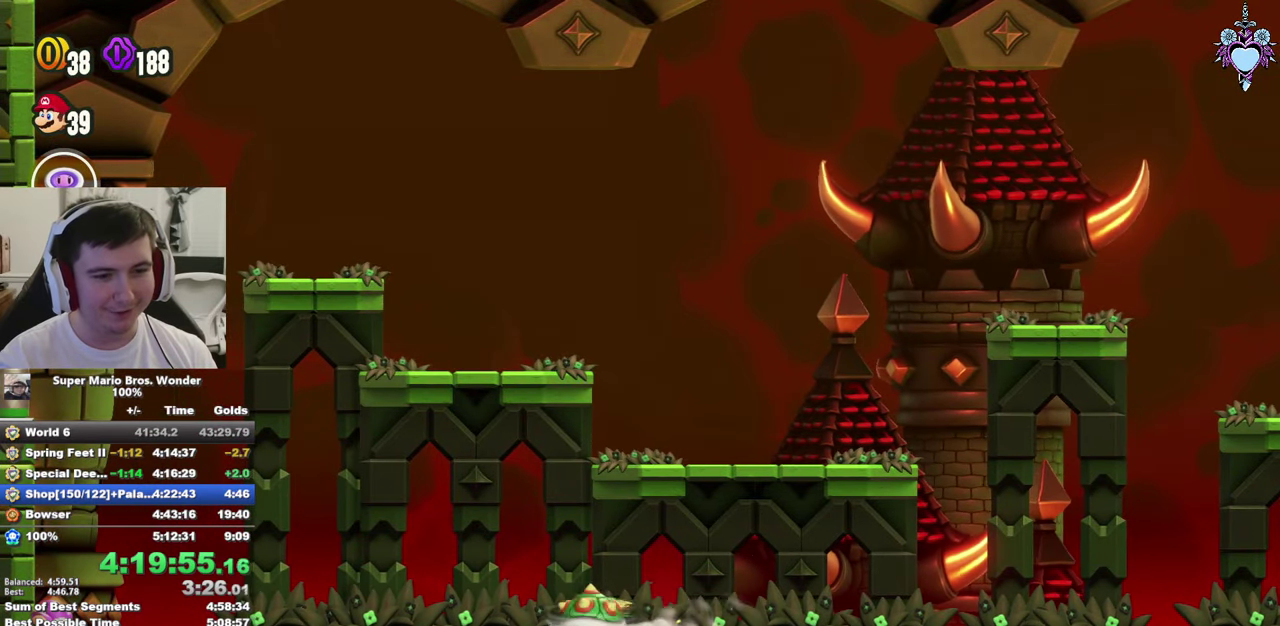
{"buttons": ["CROSS", "SQUARE", "L1"], "left_stick": "center", "right_stick": "center"}
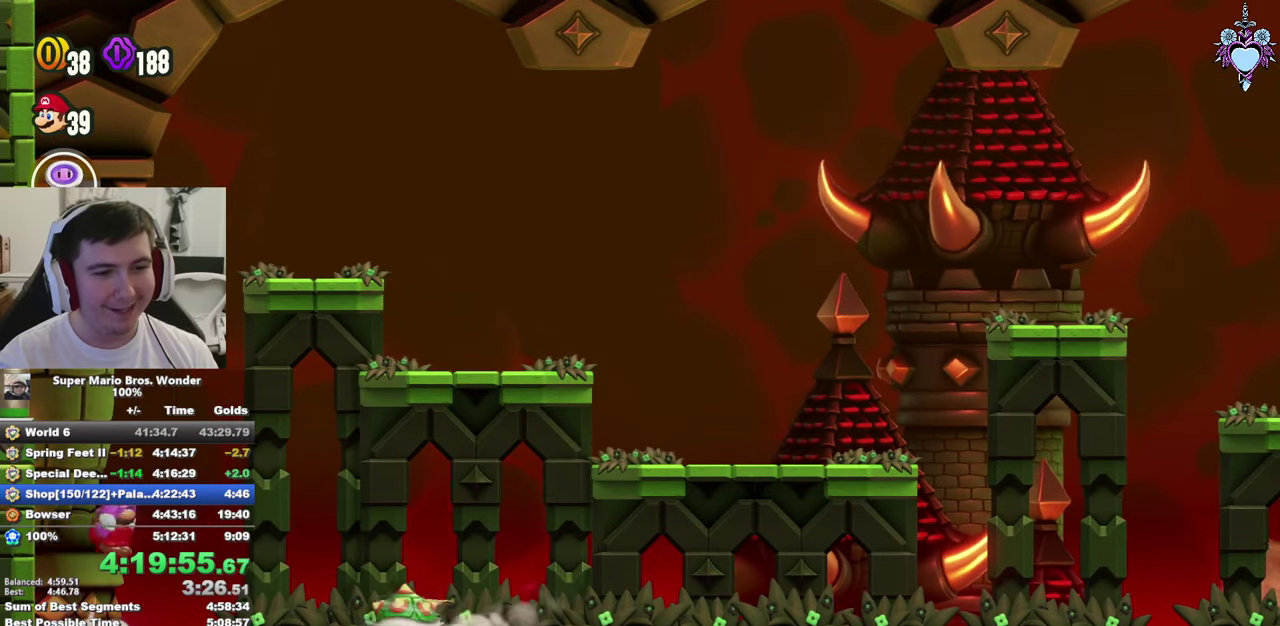
{"buttons": ["SQUARE", "L1"], "left_stick": "center", "right_stick": "center"}
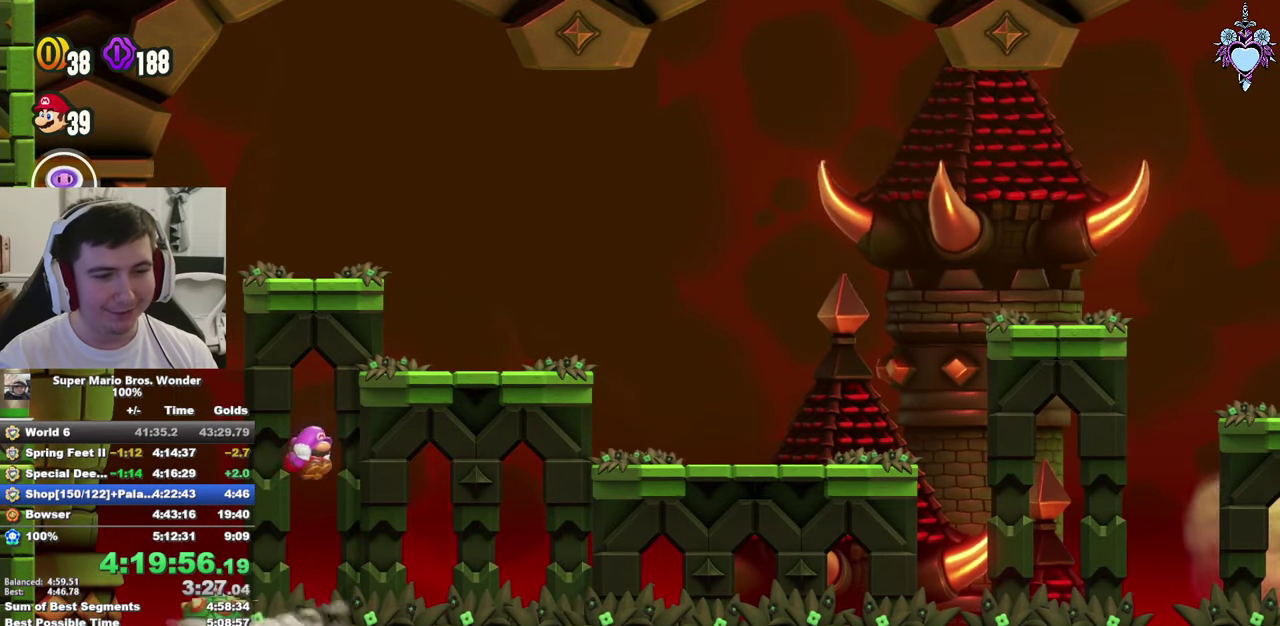
{"buttons": ["SQUARE", "L1", "DPAD_LEFT"], "left_stick": "center", "right_stick": "center", "events": [[450, "DPAD_LEFT", "down"]]}
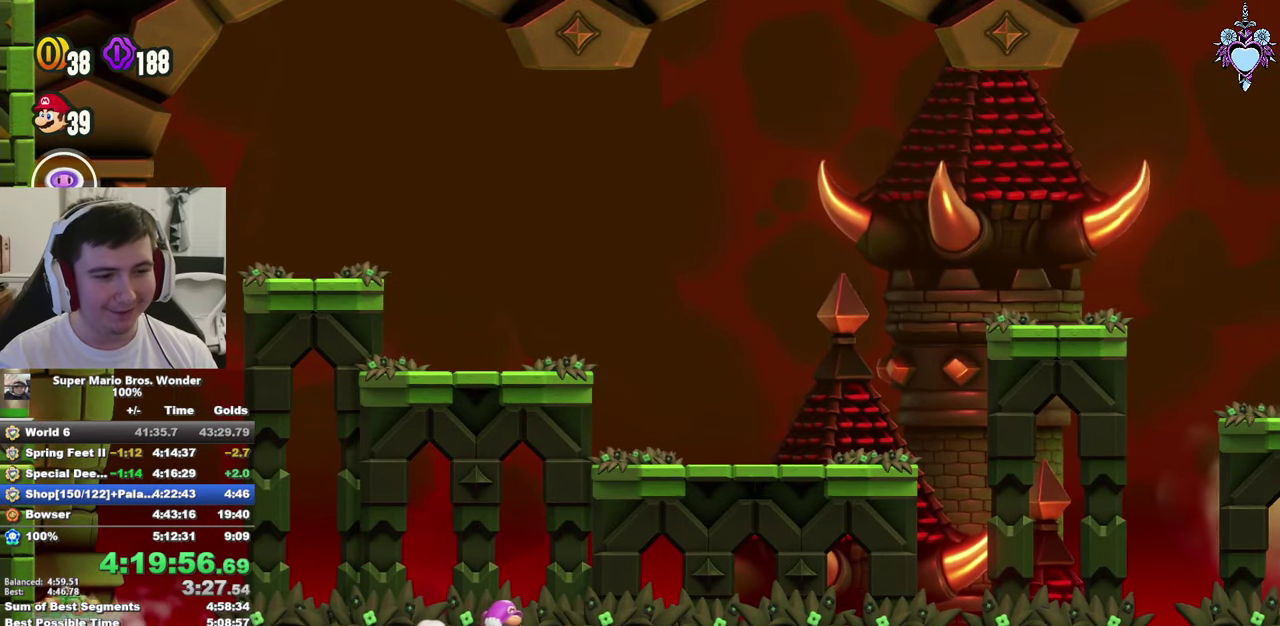
{"buttons": ["SQUARE", "L1"], "left_stick": "center", "right_stick": "center", "events": [[83, "DPAD_LEFT", "up"]]}
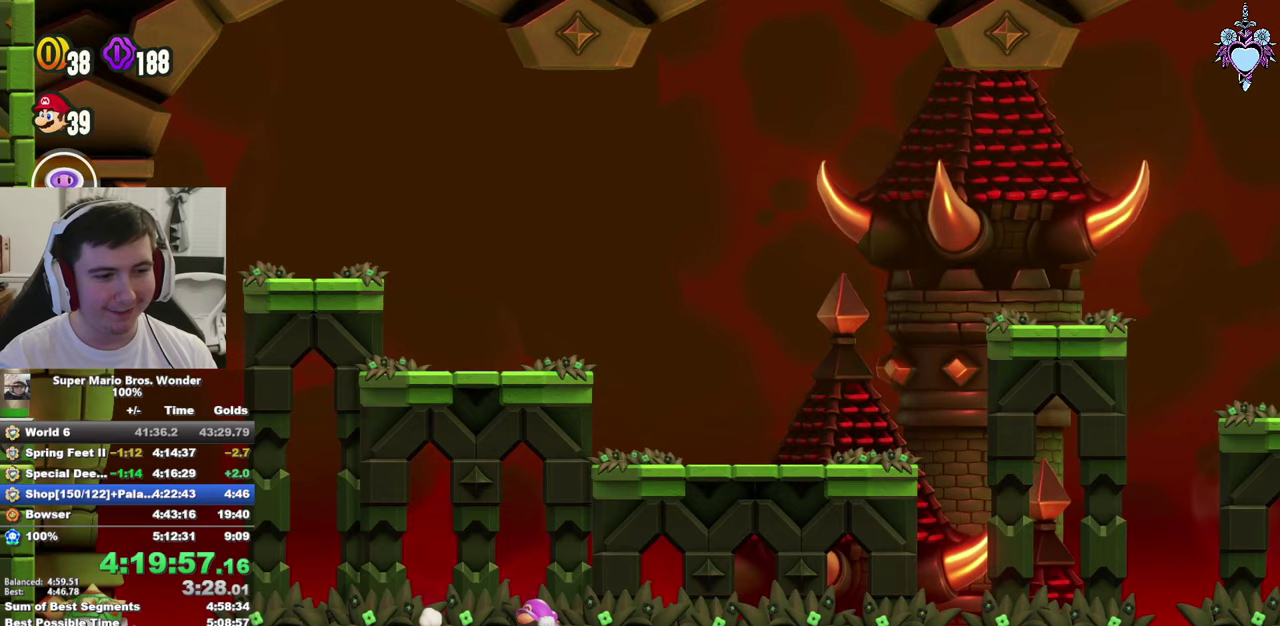
{"buttons": ["SQUARE", "L1"], "left_stick": "center", "right_stick": "center", "events": [[83, "DPAD_RIGHT", "down"], [150, "DPAD_RIGHT", "up"]]}
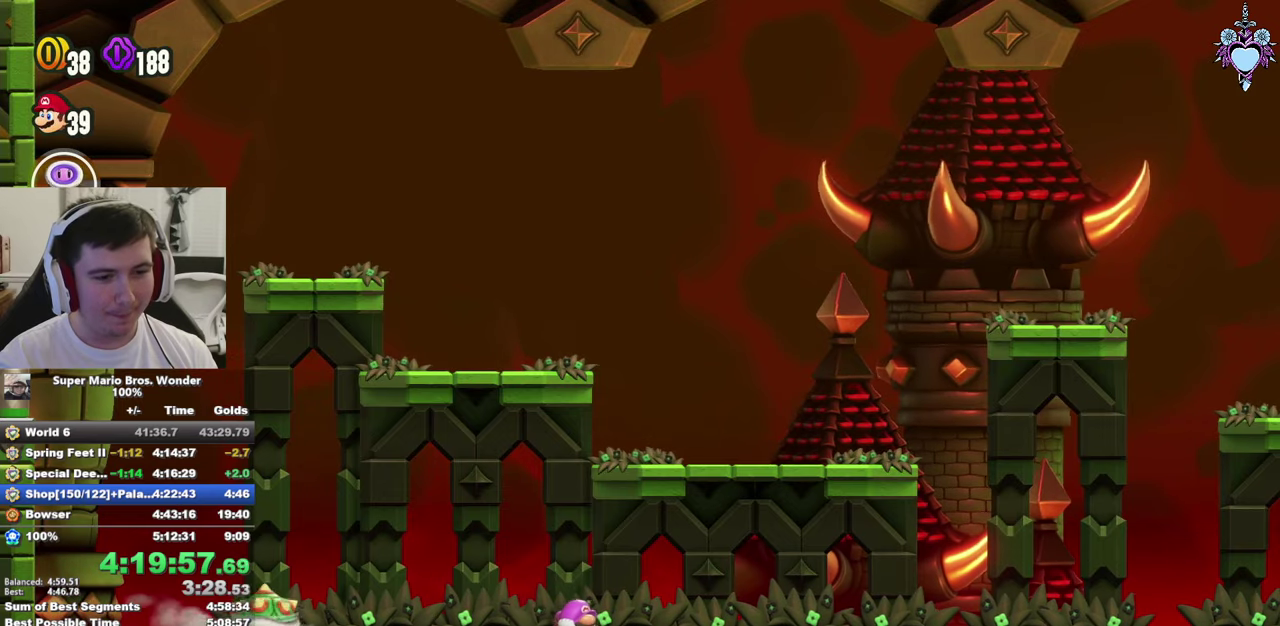
{"buttons": ["SQUARE", "L1", "DPAD_RIGHT"], "left_stick": "center", "right_stick": "center", "events": [[300, "DPAD_RIGHT", "down"]]}
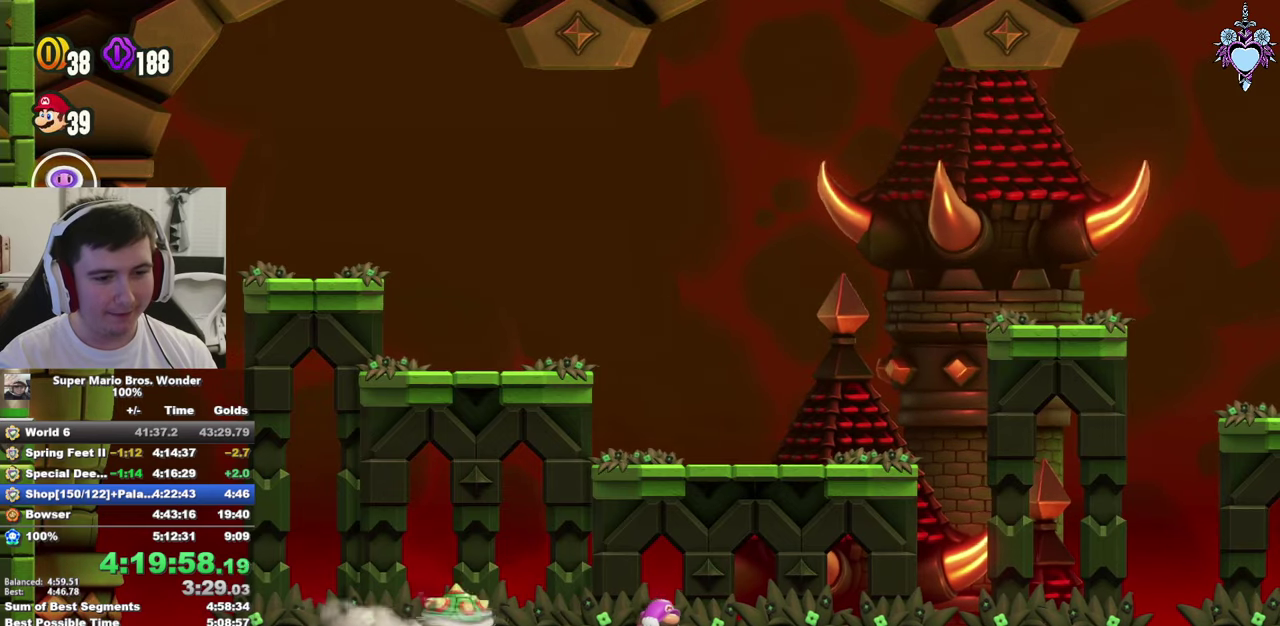
{"buttons": ["CROSS", "SQUARE", "L1", "DPAD_RIGHT"], "left_stick": "center", "right_stick": "center"}
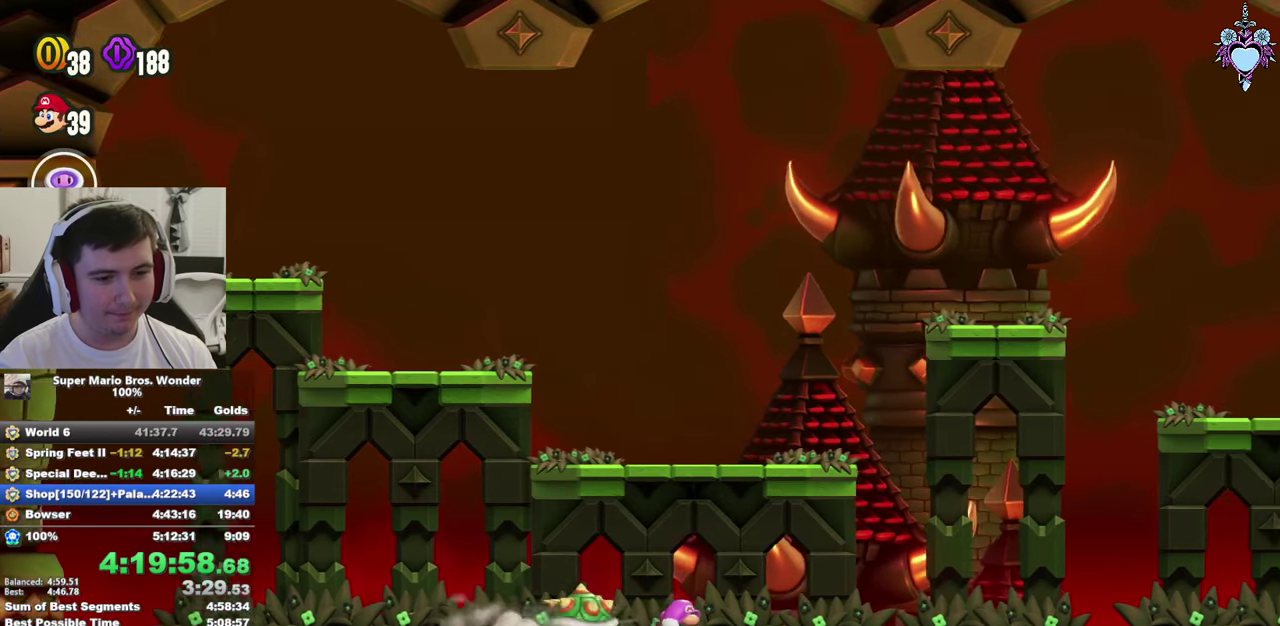
{"buttons": ["SQUARE", "L1"], "left_stick": "center", "right_stick": "center"}
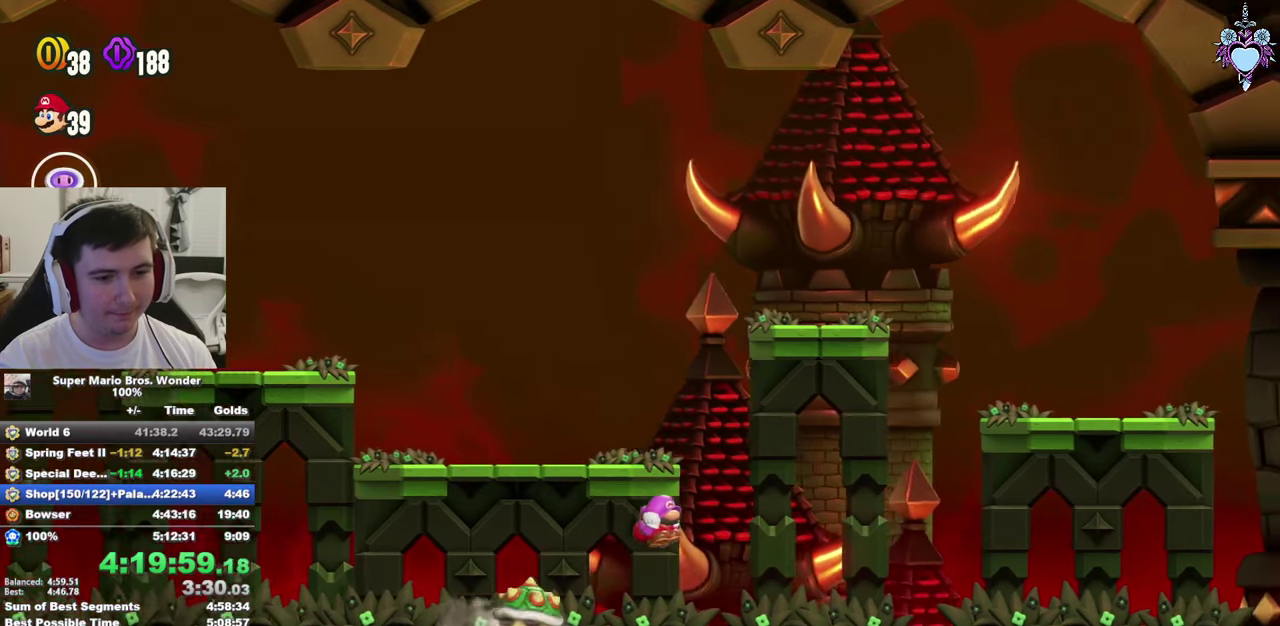
{"buttons": ["SQUARE", "L1", "DPAD_LEFT"], "left_stick": "center", "right_stick": "center", "events": [[83, "DPAD_LEFT", "down"]]}
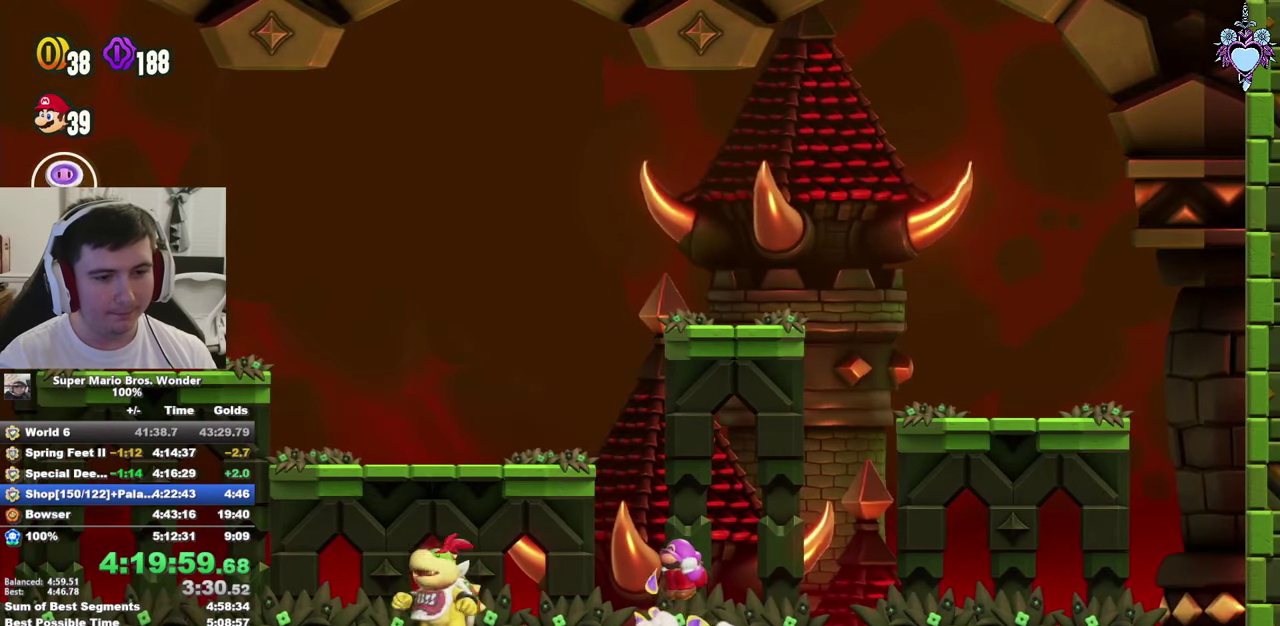
{"buttons": ["SQUARE", "L1", "R1", "DPAD_LEFT"], "left_stick": "center", "right_stick": "center"}
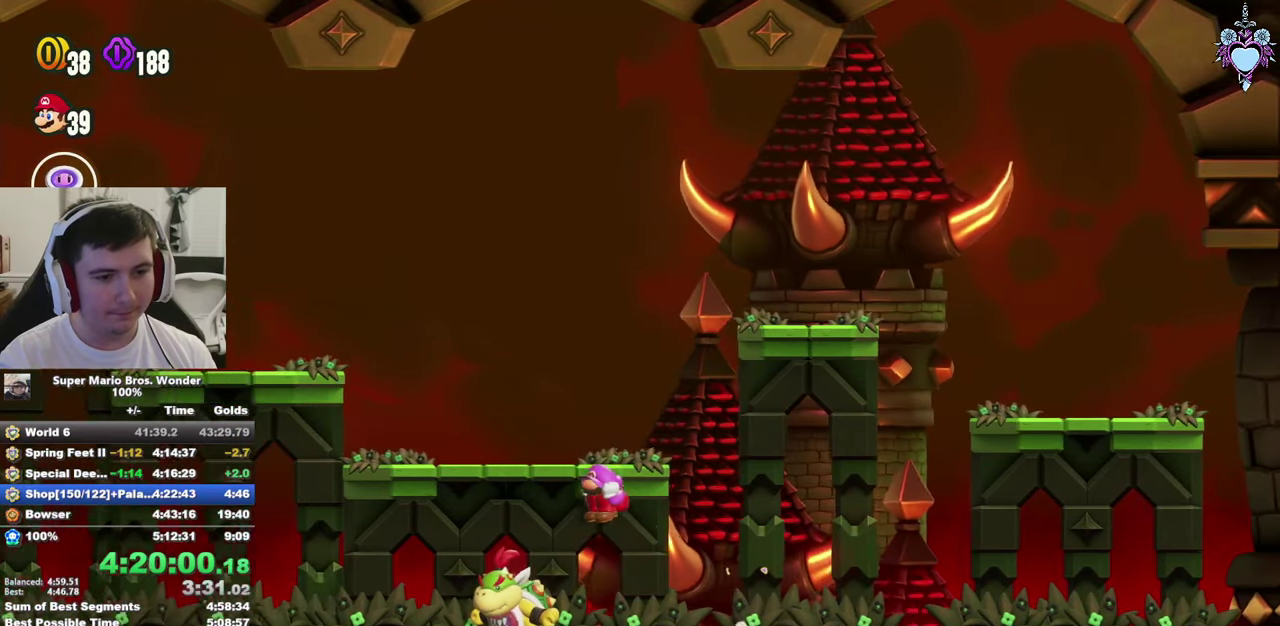
{"buttons": ["SQUARE", "L1"], "left_stick": "center", "right_stick": "center"}
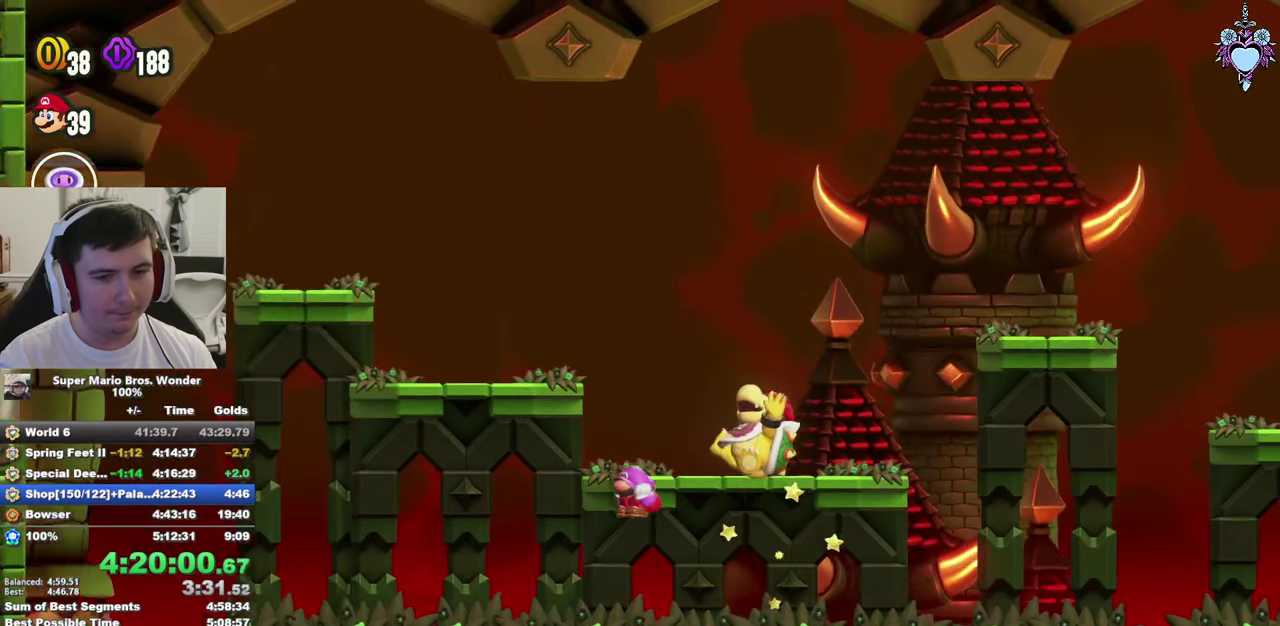
{"buttons": ["SQUARE", "L1"], "left_stick": "center", "right_stick": "center", "events": [[233, "SQUARE", "up"], [266, "DPAD_RIGHT", "down"], [333, "DPAD_RIGHT", "up"], [333, "SQUARE", "down"]]}
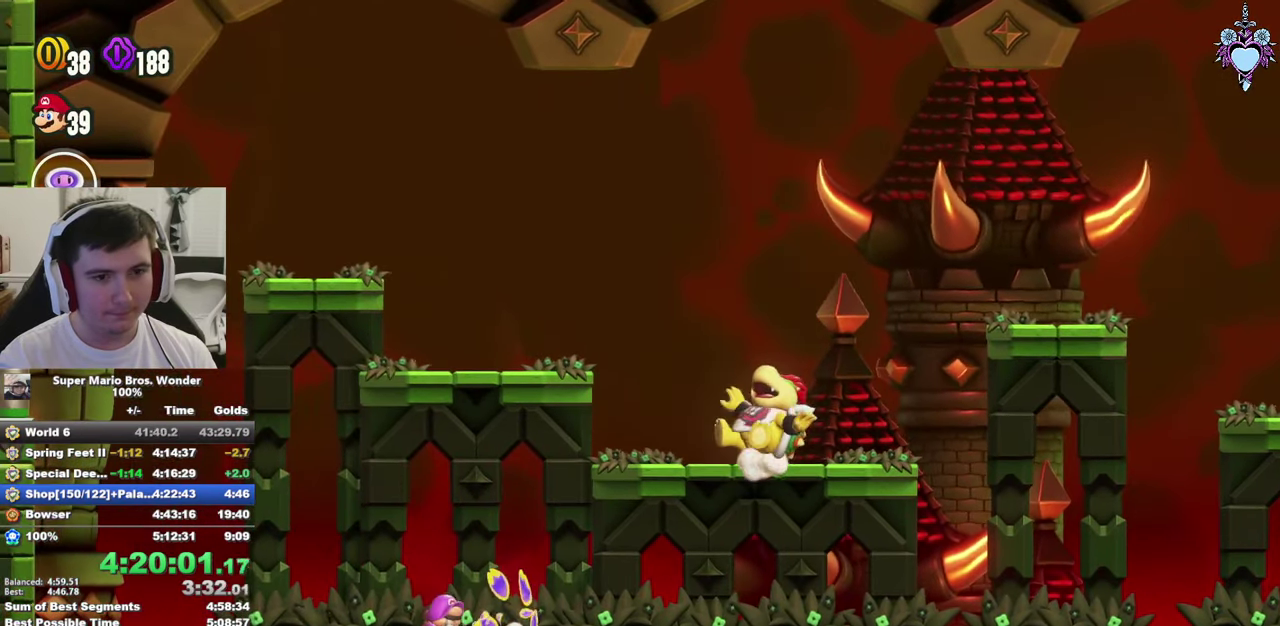
{"buttons": ["SQUARE", "L1"], "left_stick": "center", "right_stick": "center", "events": []}
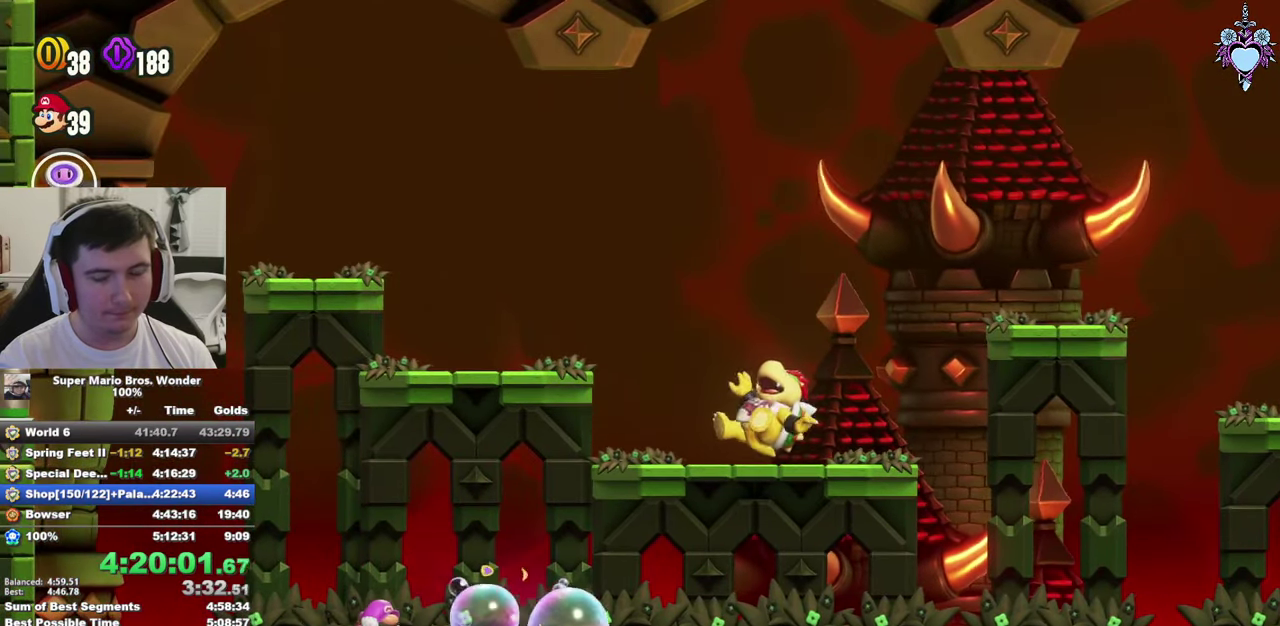
{"buttons": ["L1"], "left_stick": "center", "right_stick": "center", "events": [[83, "SQUARE", "up"], [200, "SQUARE", "down"], [333, "SQUARE", "up"], [383, "SQUARE", "down"], [467, "SQUARE", "up"]]}
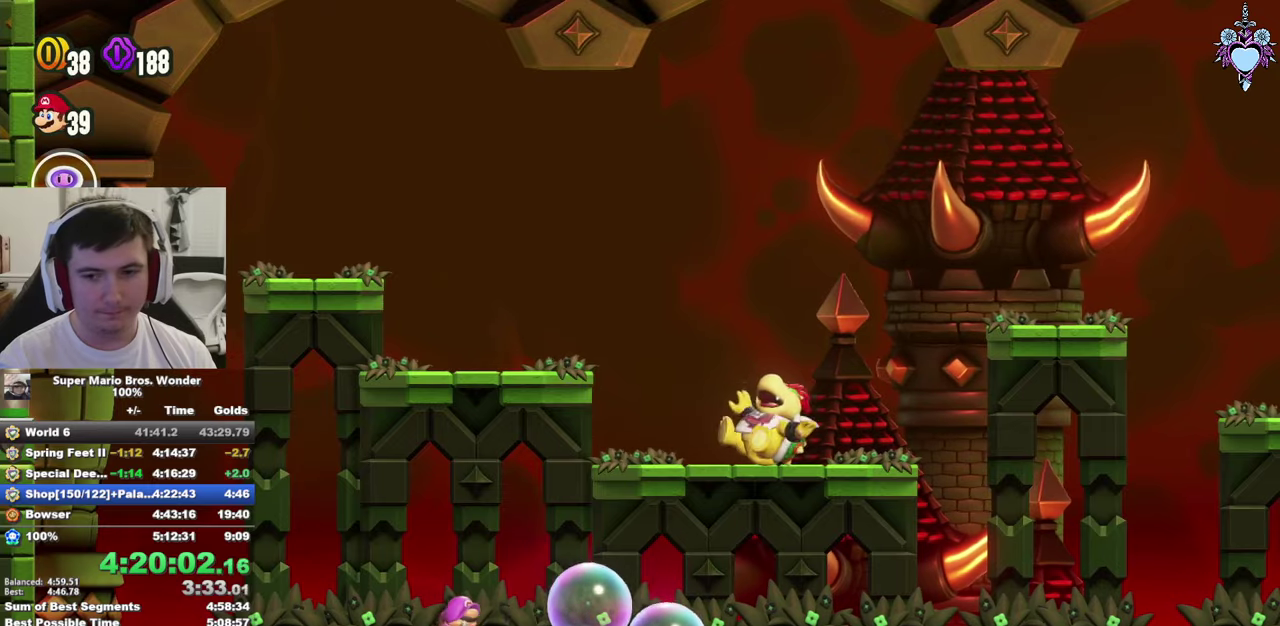
{"buttons": ["L1"], "left_stick": "center", "right_stick": "center", "events": [[50, "SQUARE", "down"], [133, "SQUARE", "up"], [200, "SQUARE", "down"], [500, "SQUARE", "up"]]}
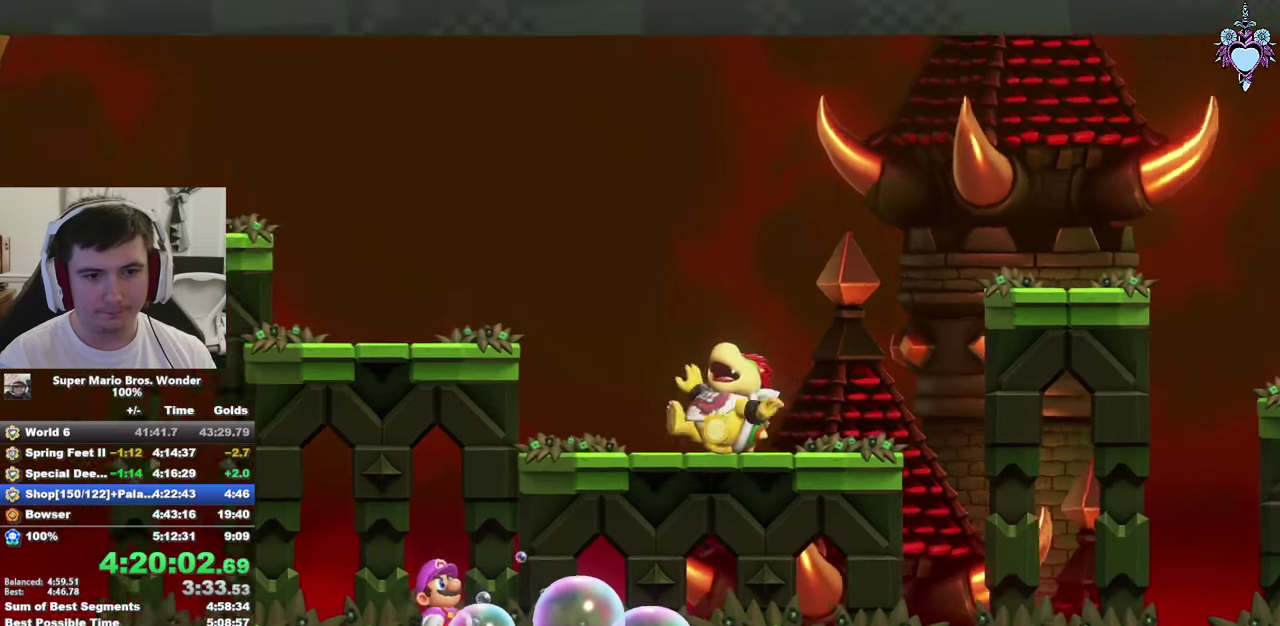
{"buttons": ["SQUARE"], "left_stick": "center", "right_stick": "center", "events": [[67, "SQUARE", "down"], [167, "L1", "up"], [333, "SQUARE", "up"], [467, "SQUARE", "down"]]}